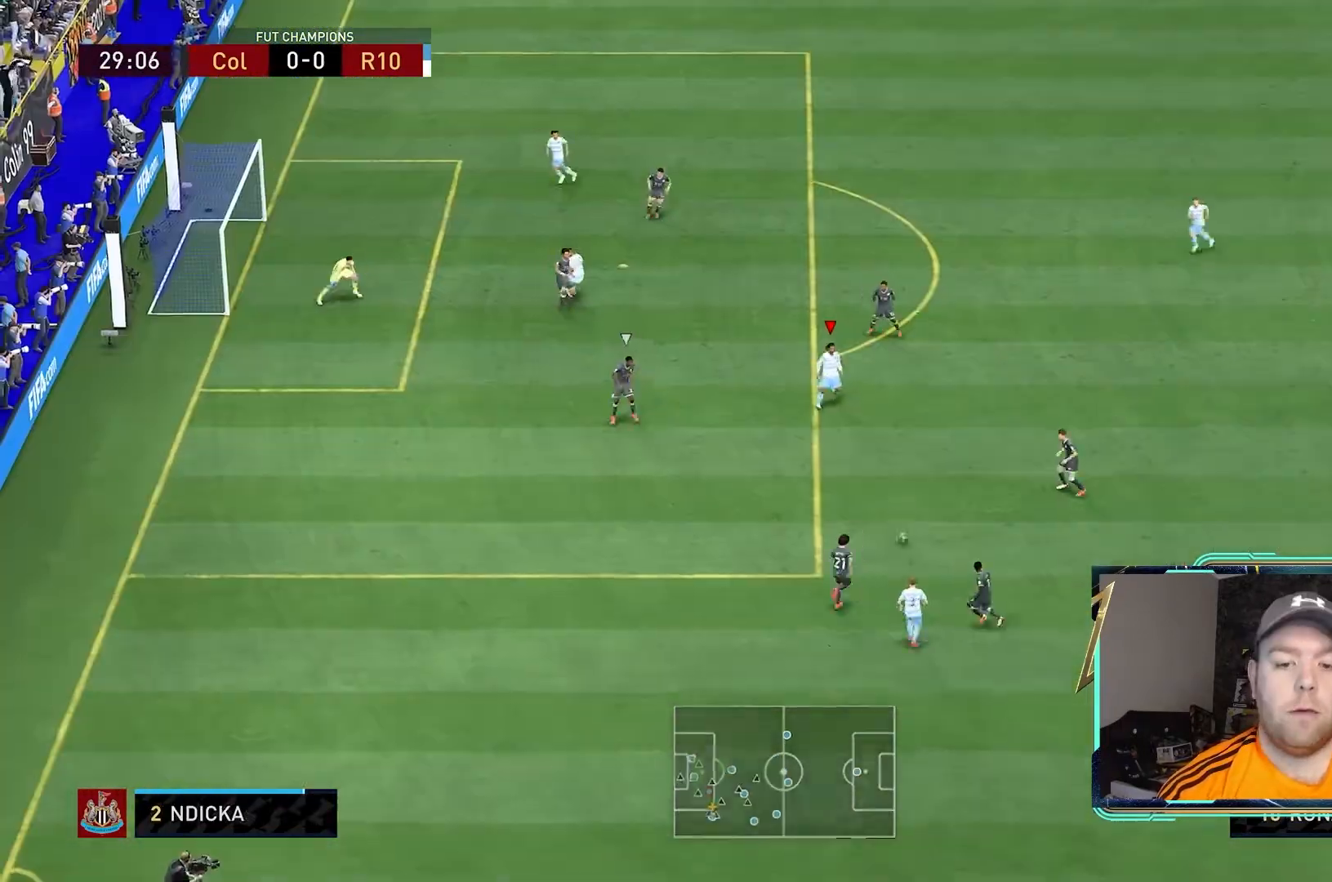
Gameplay with a controller (Xbox layout); each line is a JSON object with the inputs held at the frame after it. "events" lists button and stick changes between this image and that frame as [ms after this image, input, new state], when the widget could be followed in between. Not read: L3 R3.
{"buttons": [], "left_stick": "left", "right_stick": "down", "events": [[33, "left_stick", "down-left"], [467, "left_stick", "left"], [467, "right_stick", "down"]]}
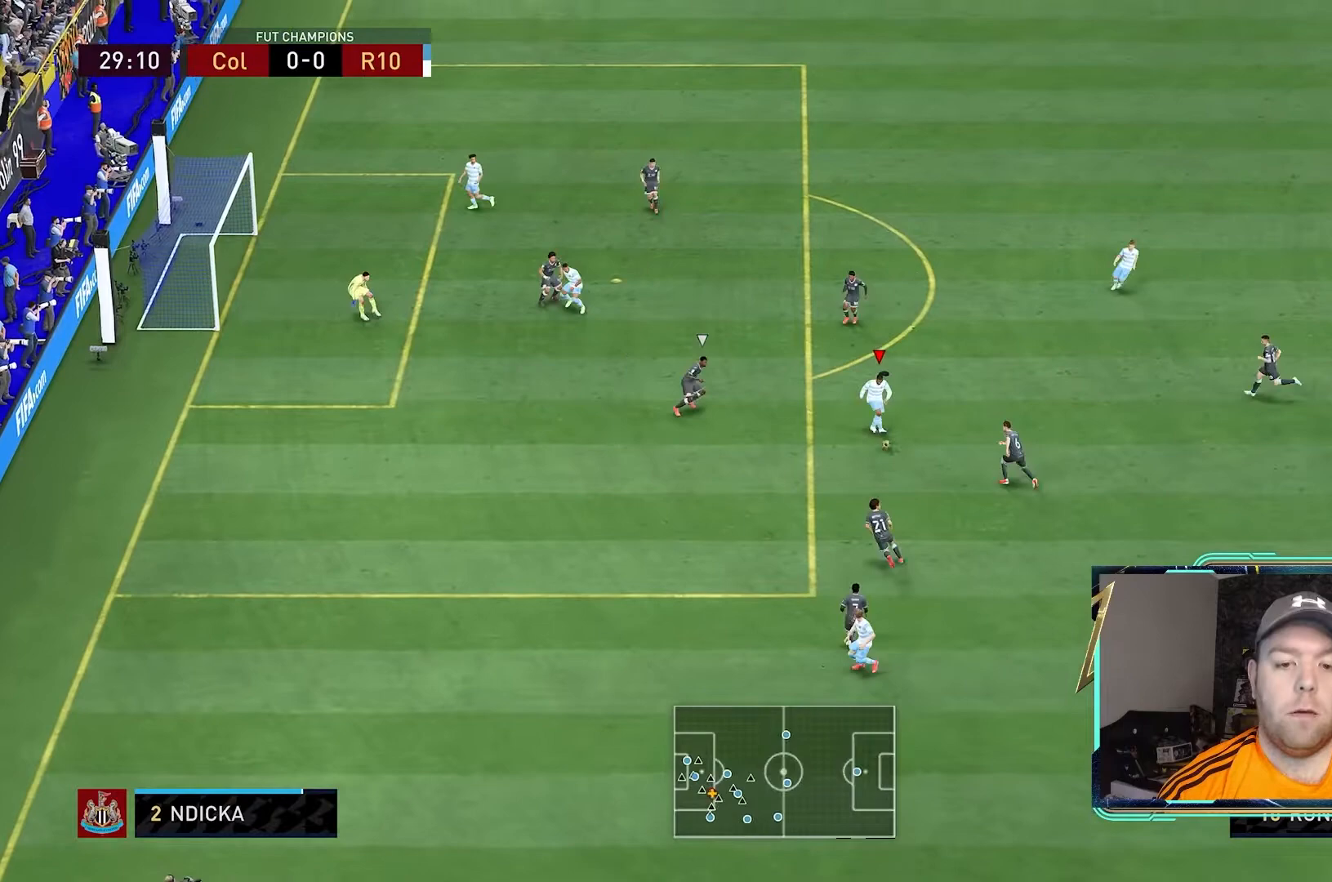
{"buttons": [], "left_stick": "left", "right_stick": "center", "events": [[300, "right_stick", "center"]]}
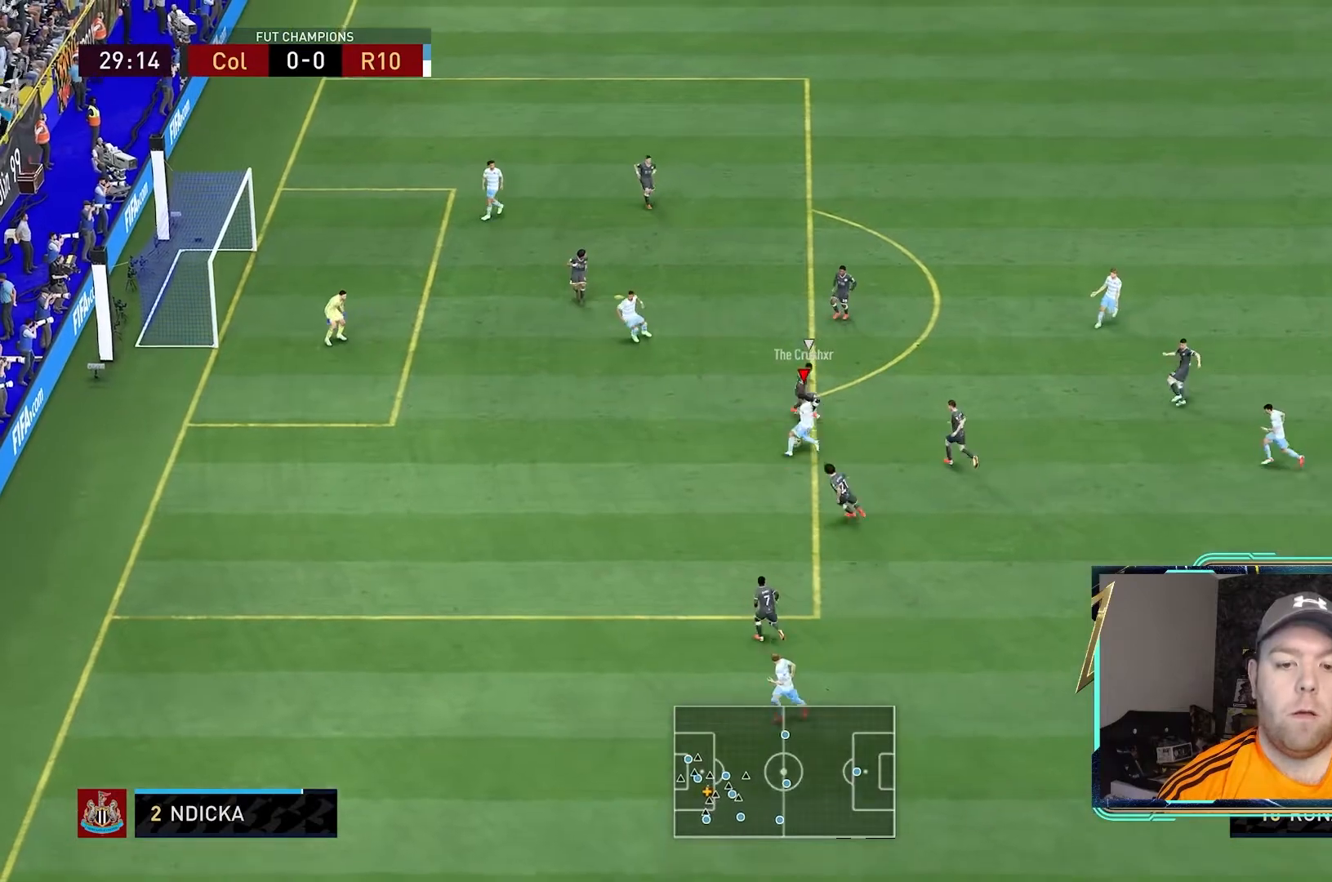
{"buttons": [], "left_stick": "left", "right_stick": "center", "events": []}
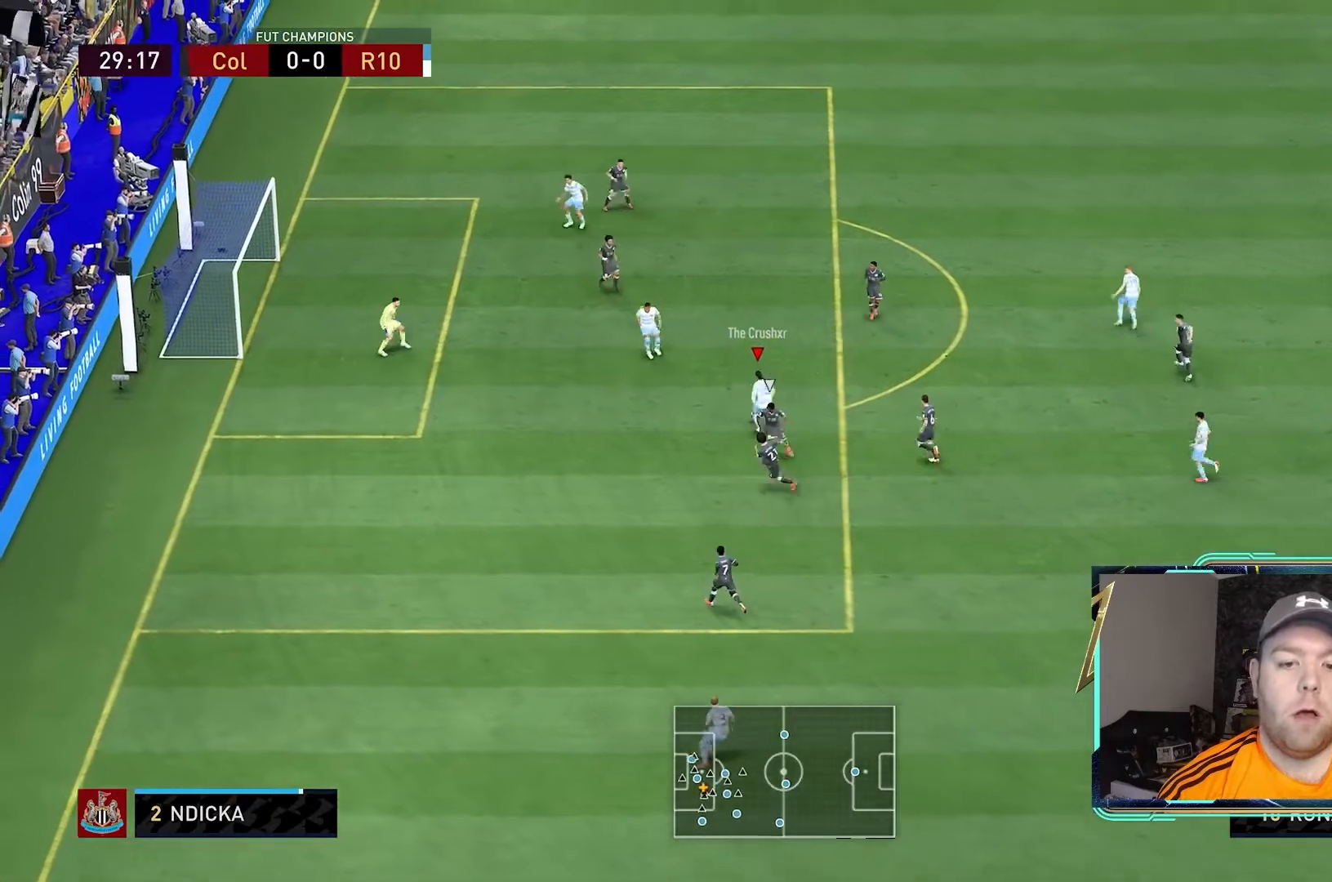
{"buttons": [], "left_stick": "down-left", "right_stick": "center", "events": [[67, "R1", "down"], [200, "R1", "up"], [367, "left_stick", "down-left"]]}
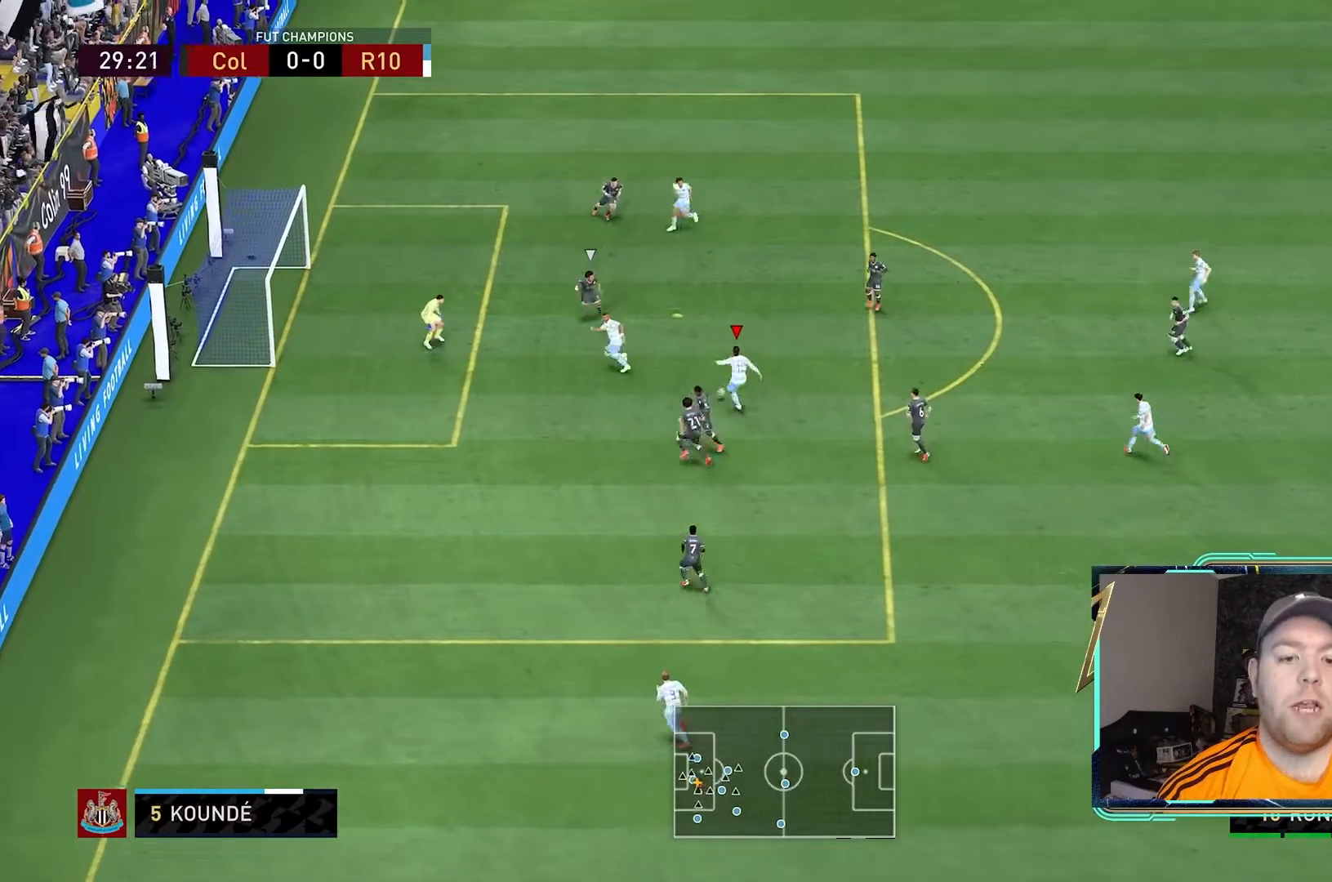
{"buttons": [], "left_stick": "down-left", "right_stick": "center", "events": []}
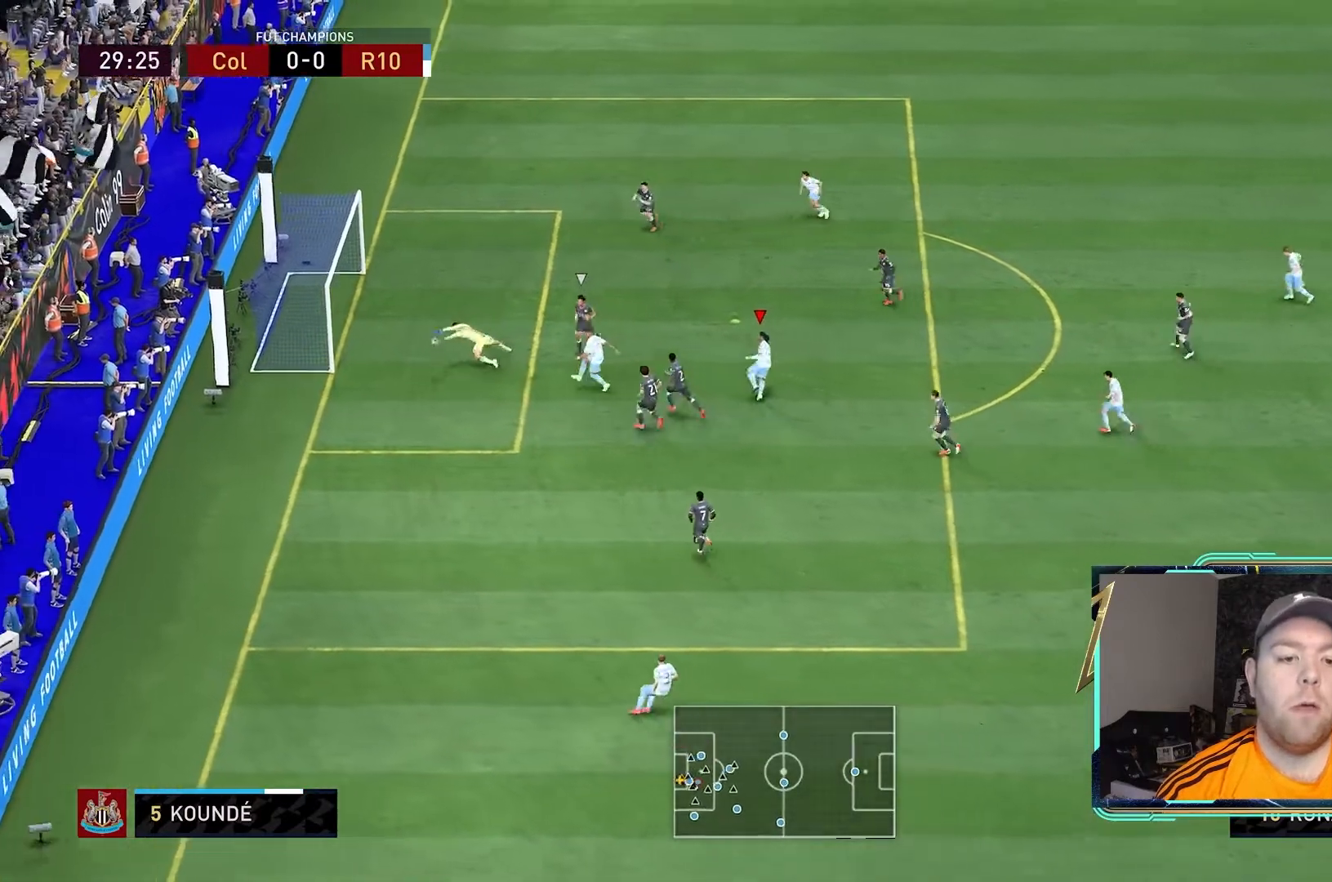
{"buttons": [], "left_stick": "down-left", "right_stick": "center", "events": []}
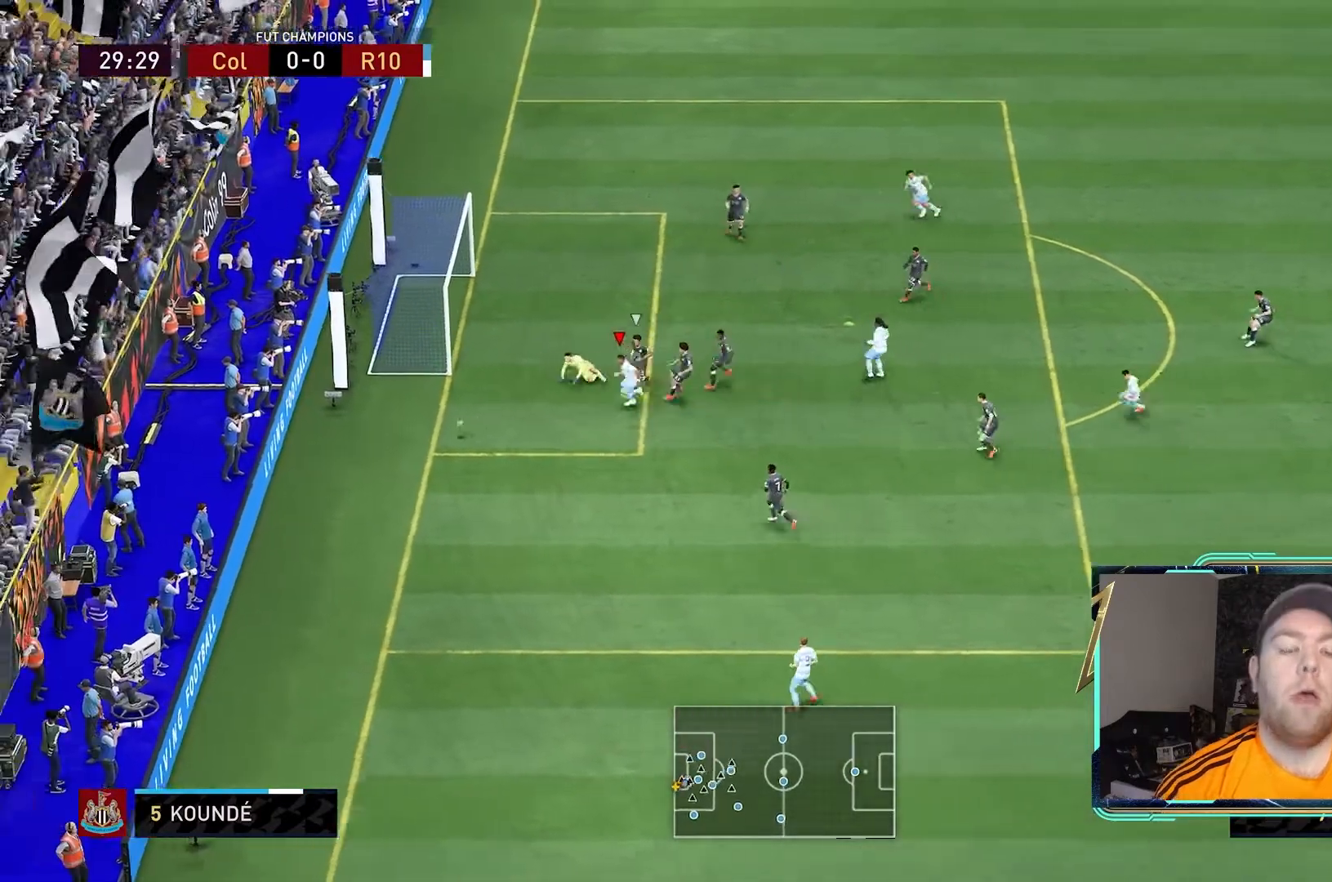
{"buttons": ["R1"], "left_stick": "center", "right_stick": "center", "events": [[100, "left_stick", "center"], [233, "R1", "down"], [367, "R1", "up"], [433, "R1", "down"]]}
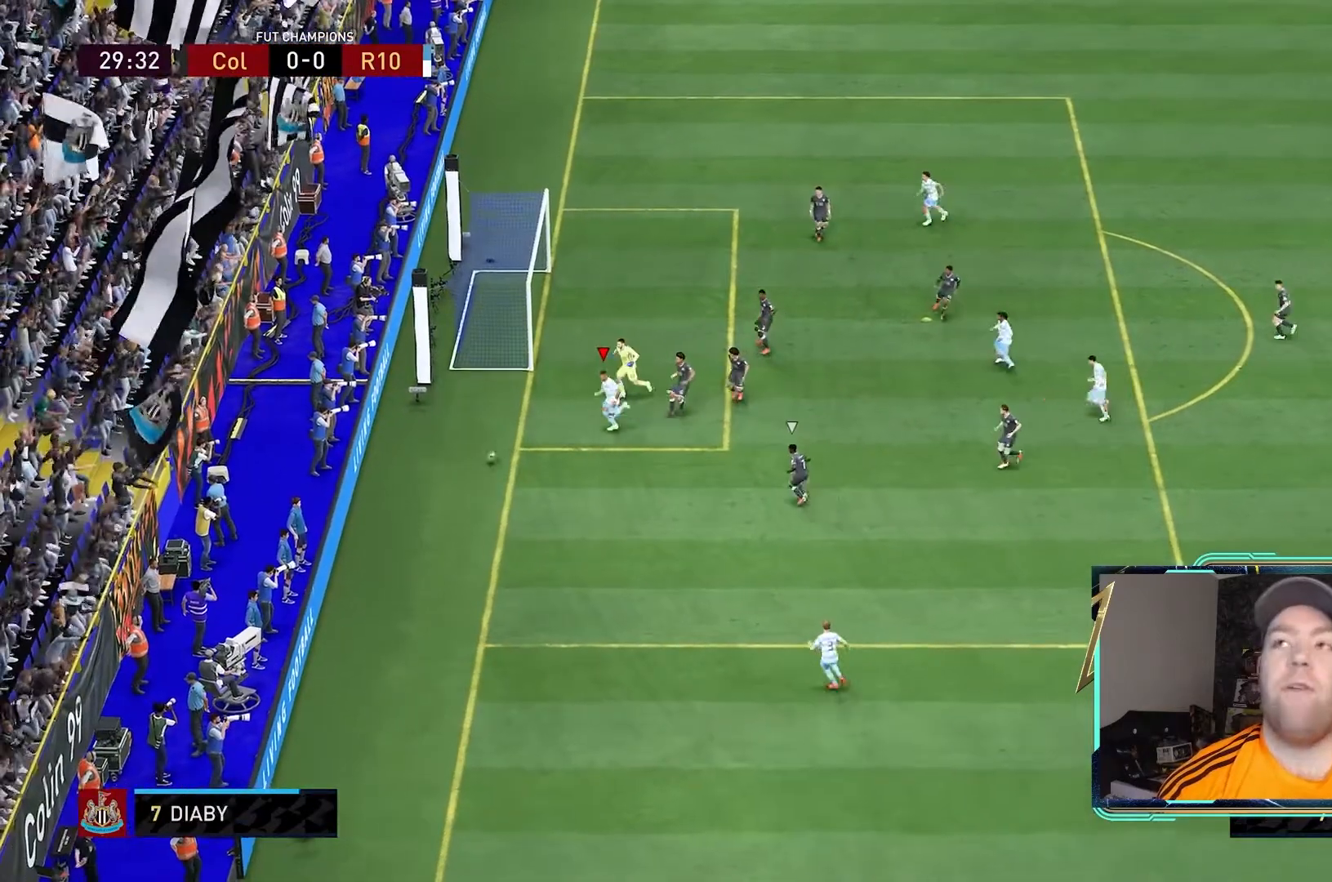
{"buttons": ["R1"], "left_stick": "center", "right_stick": "center", "events": [[67, "R1", "up"], [133, "R1", "down"], [433, "R1", "up"], [500, "R1", "down"]]}
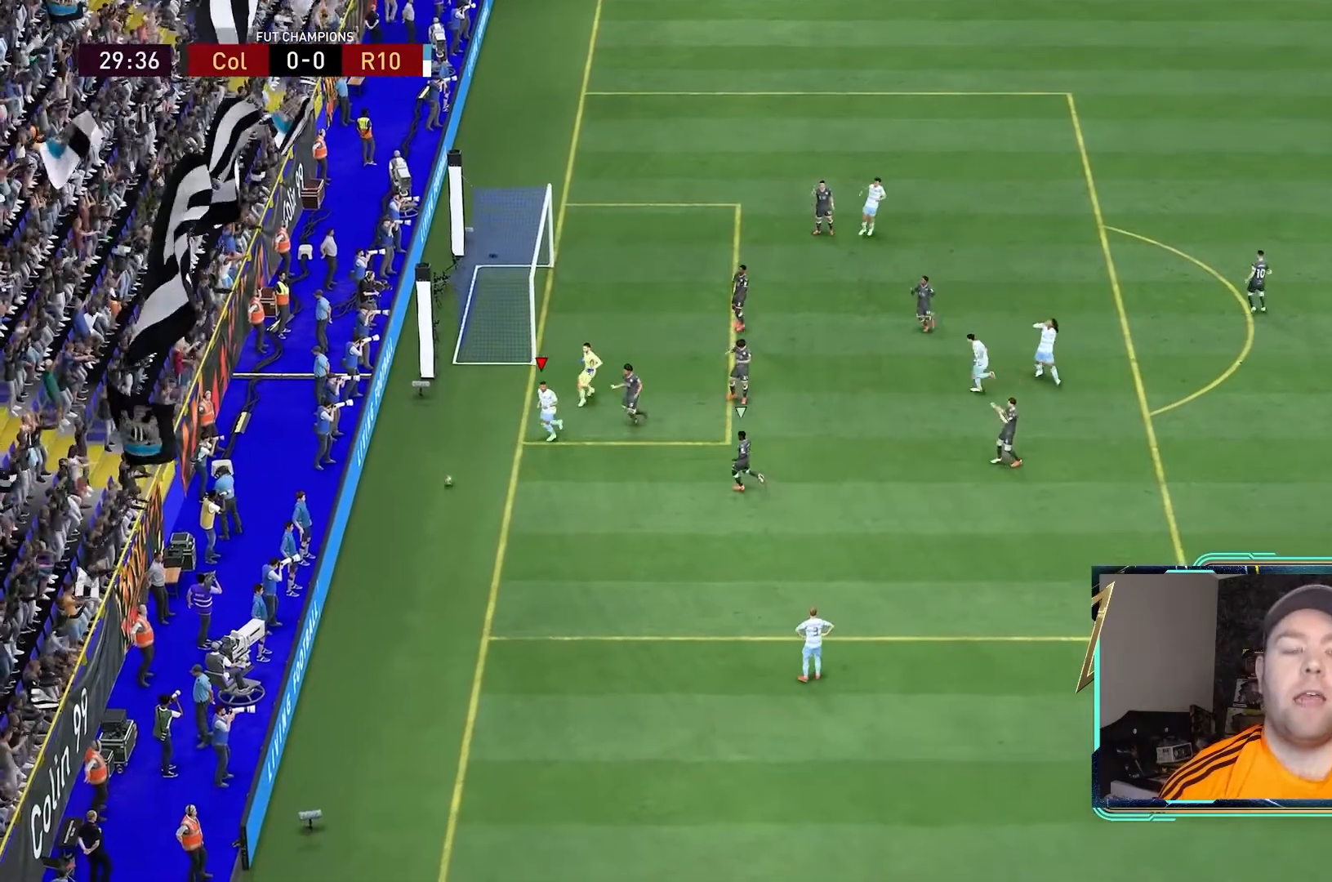
{"buttons": ["R1"], "left_stick": "center", "right_stick": "center", "events": [[333, "R1", "up"], [400, "R1", "down"]]}
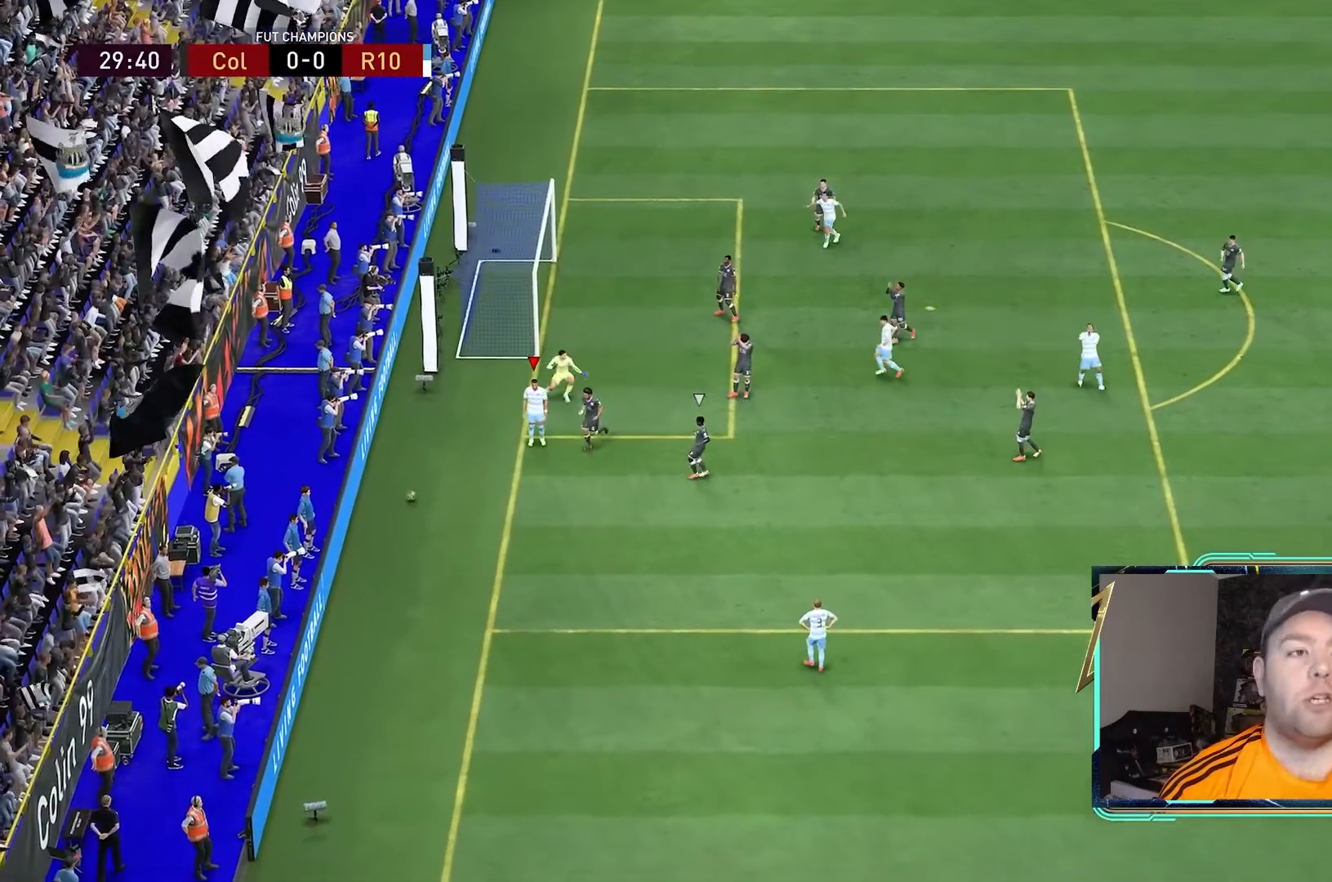
{"buttons": [], "left_stick": "center", "right_stick": "center", "events": [[233, "R1", "up"], [333, "R1", "down"], [467, "R1", "up"]]}
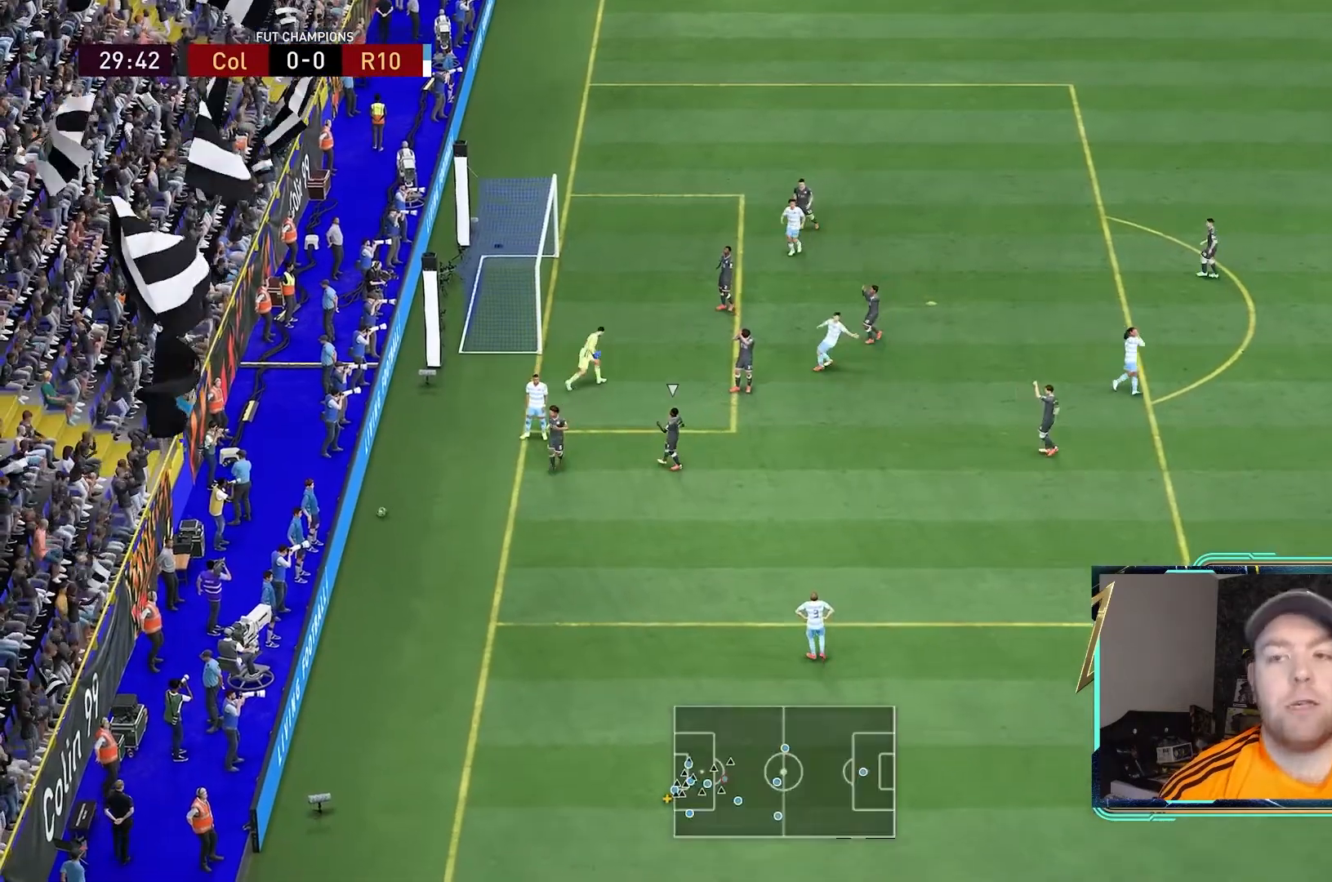
{"buttons": [], "left_stick": "center", "right_stick": "center", "events": [[67, "R1", "down"], [133, "R1", "up"], [200, "R1", "down"], [300, "R1", "up"], [367, "R1", "down"], [500, "R1", "up"]]}
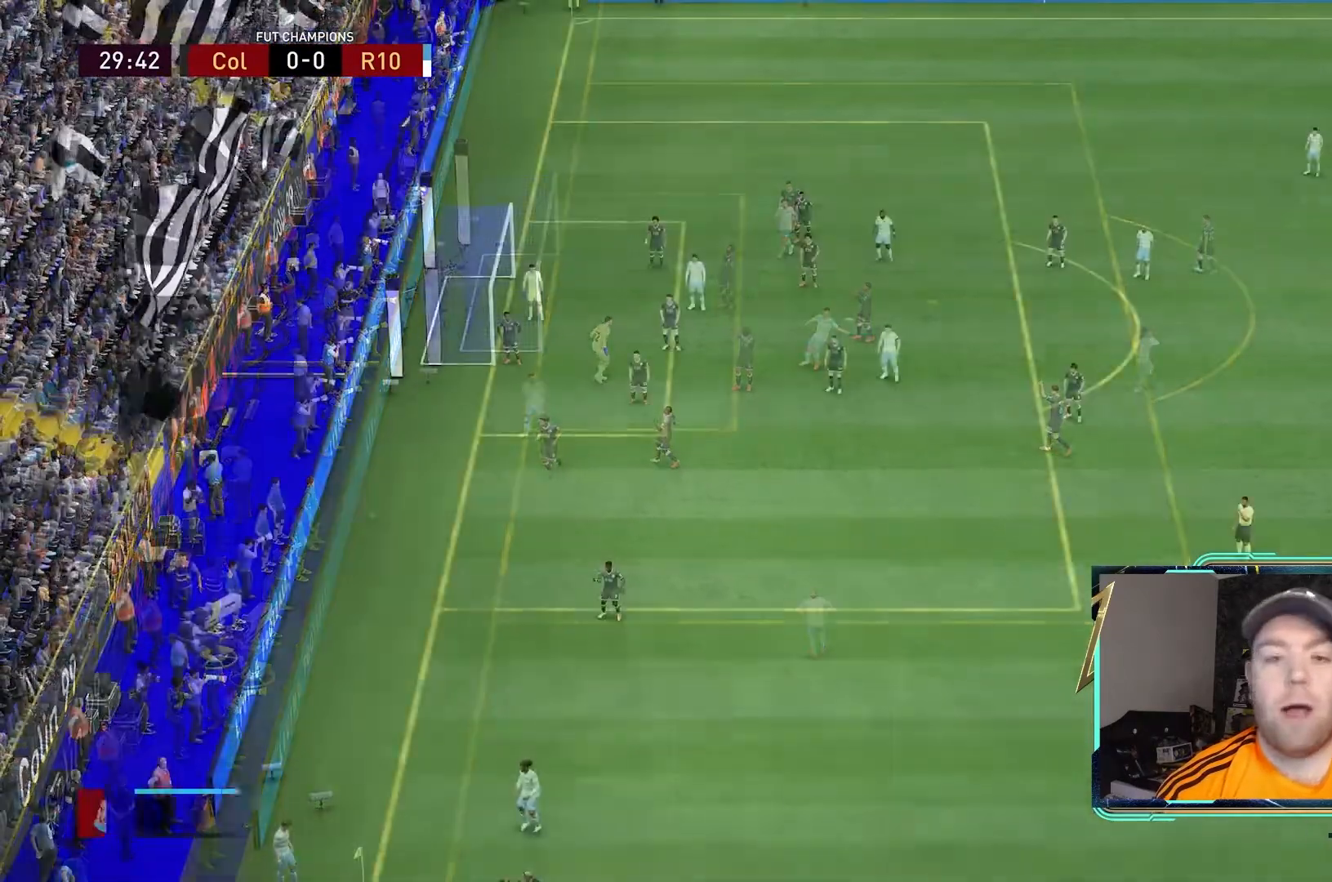
{"buttons": [], "left_stick": "down-right", "right_stick": "center", "events": [[33, "R1", "down"], [167, "R1", "up"], [233, "R1", "down"], [300, "R1", "up"], [367, "left_stick", "down-right"]]}
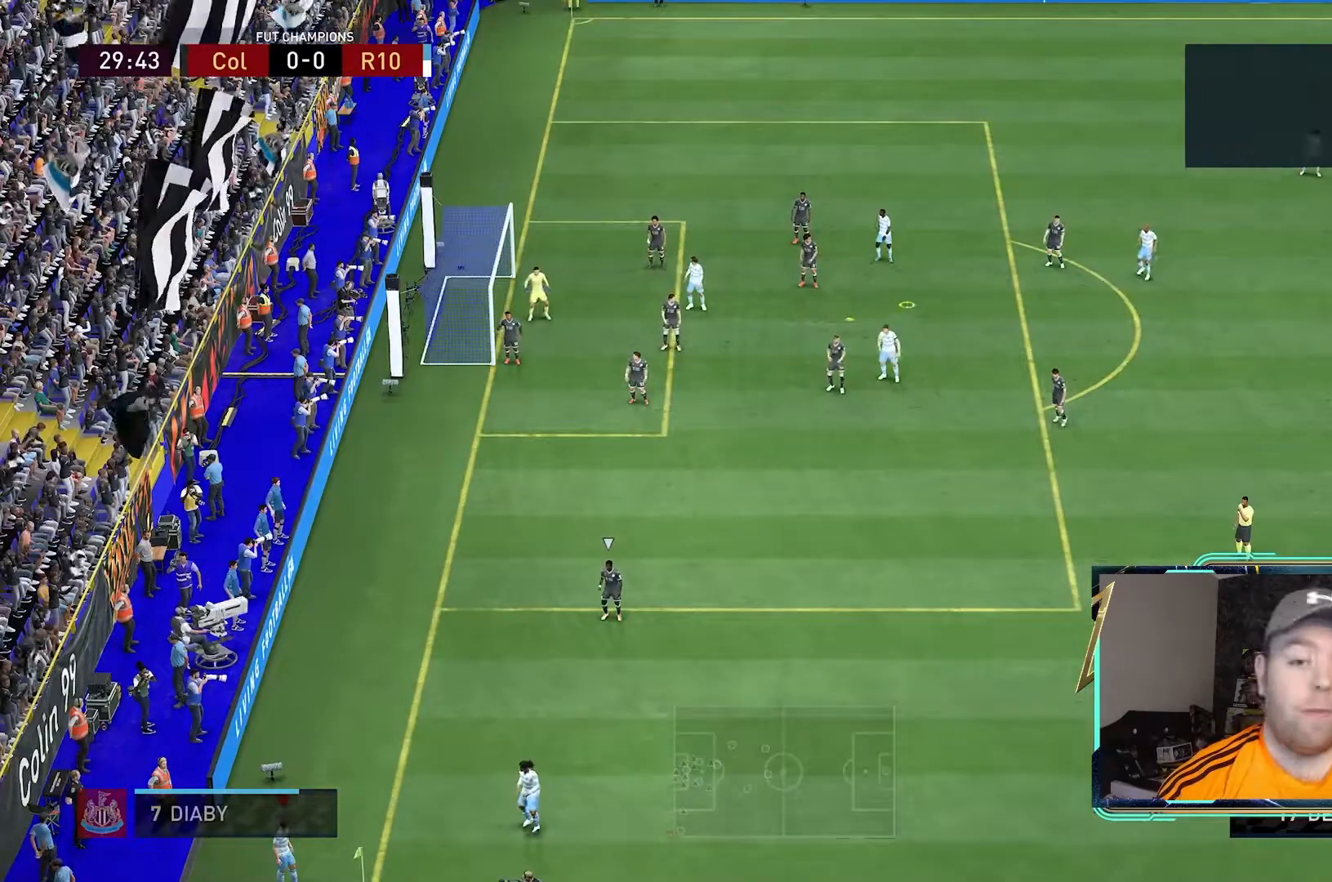
{"buttons": [], "left_stick": "down-right", "right_stick": "center", "events": []}
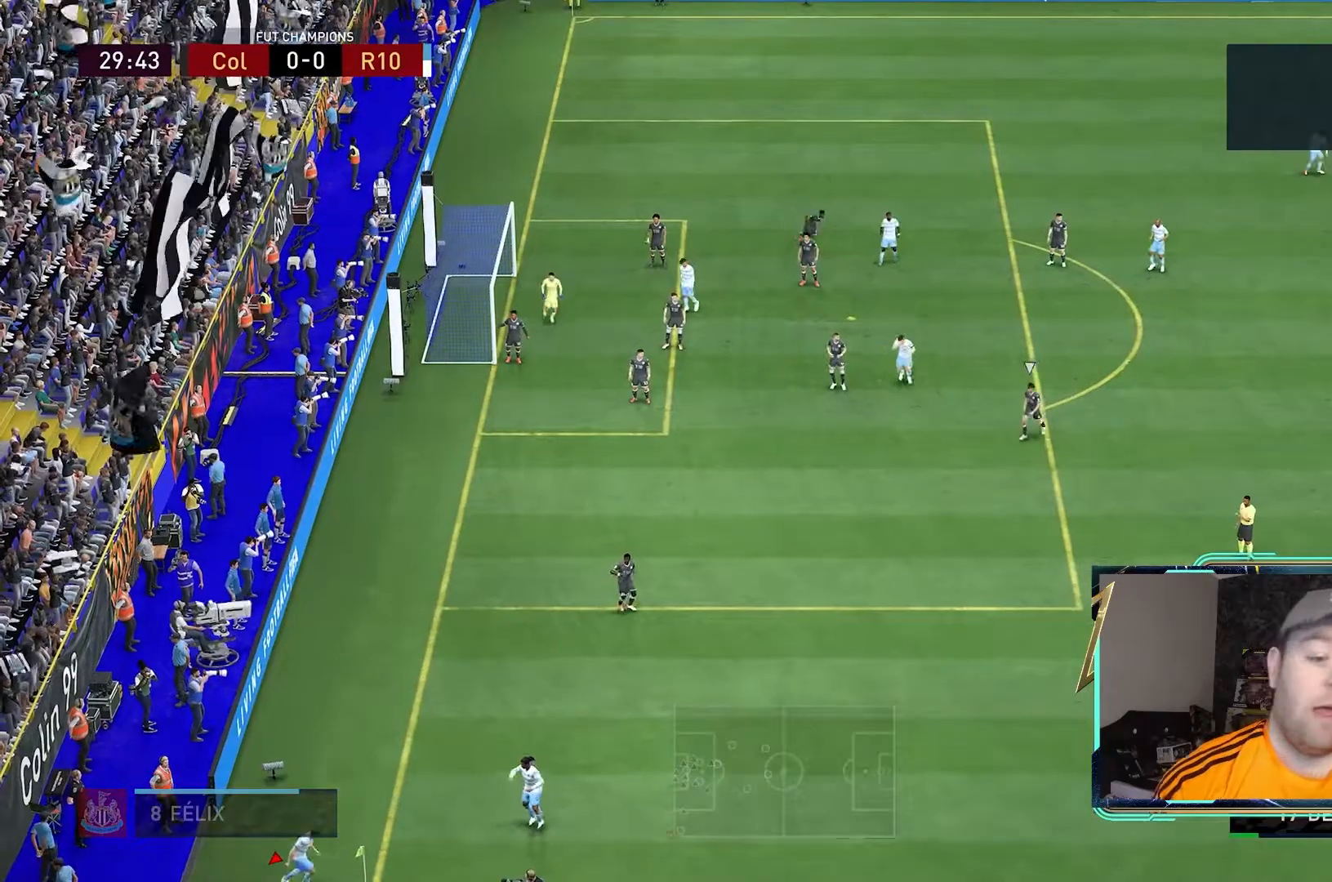
{"buttons": ["R2"], "left_stick": "down-right", "right_stick": "center", "events": [[333, "R2", "down"]]}
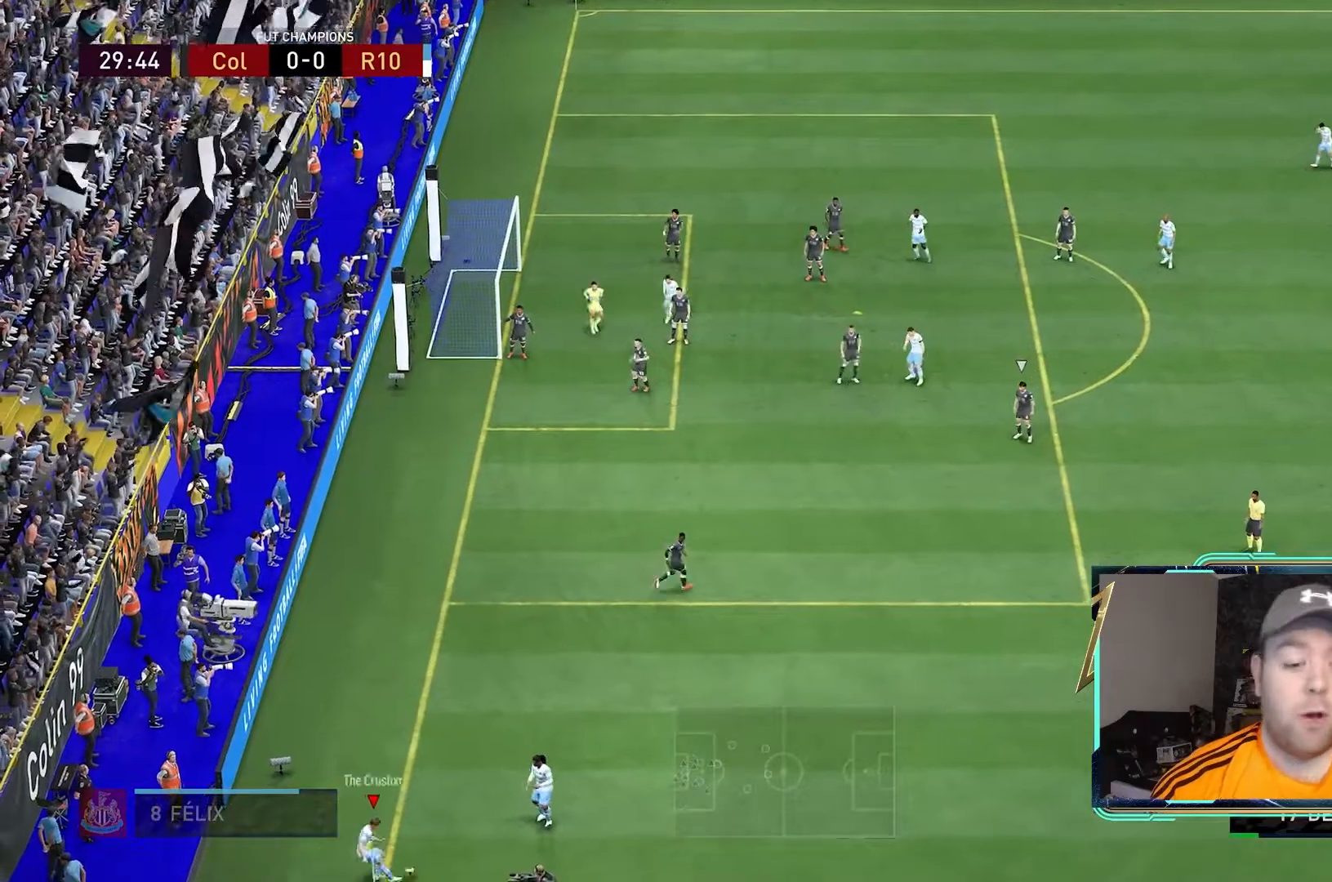
{"buttons": ["R2"], "left_stick": "down-right", "right_stick": "center", "events": []}
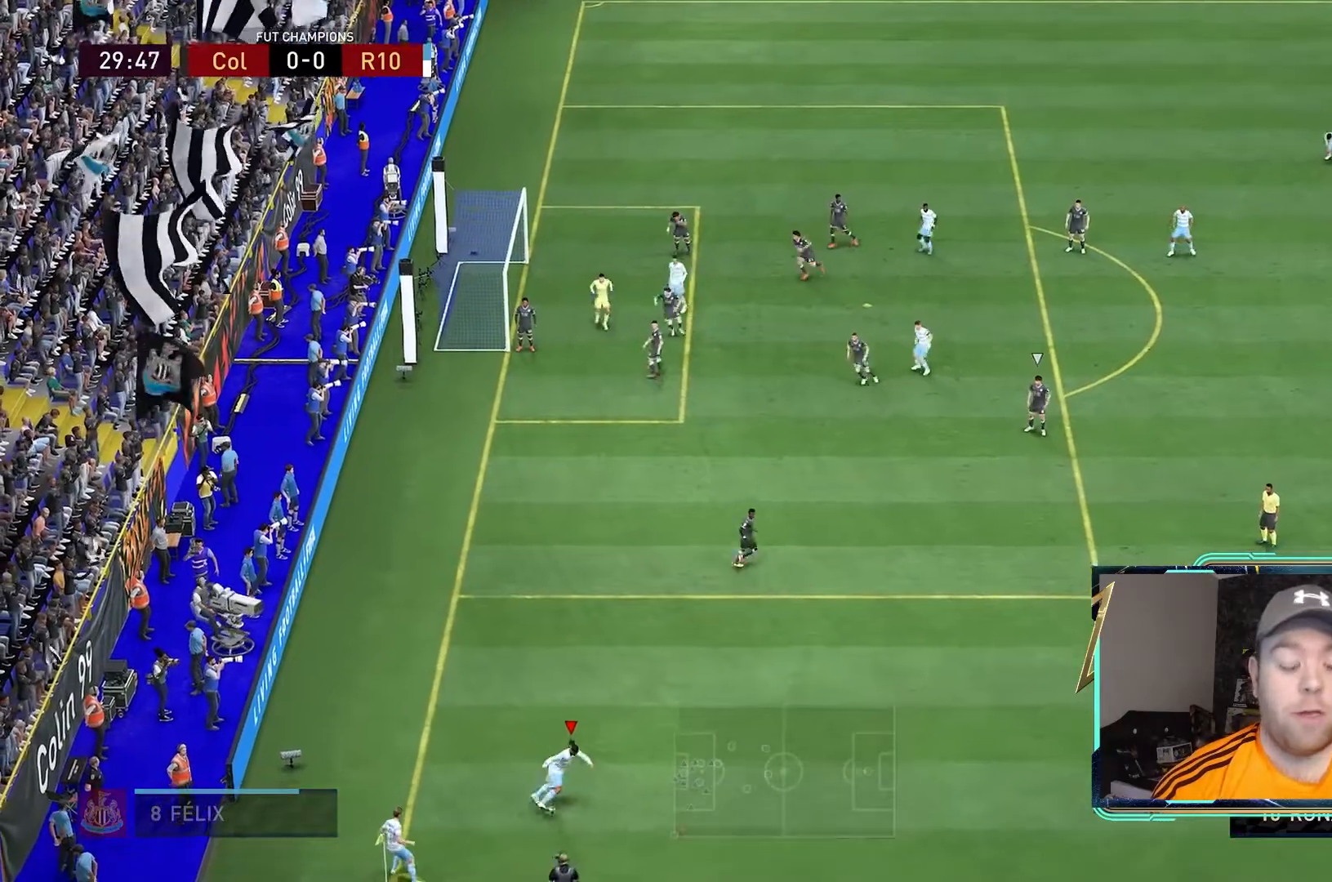
{"buttons": ["R2"], "left_stick": "right", "right_stick": "center", "events": [[233, "left_stick", "right"]]}
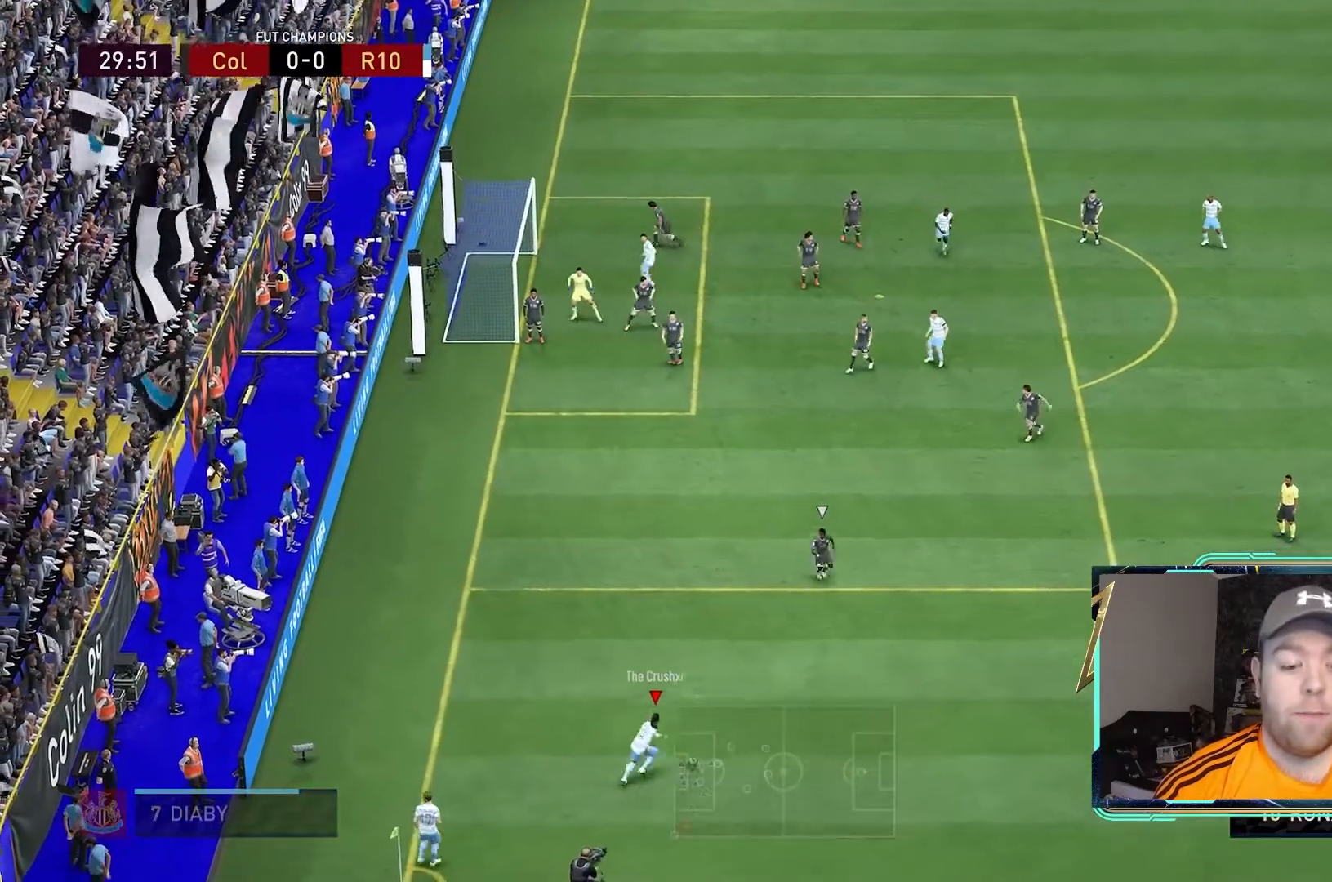
{"buttons": ["R2"], "left_stick": "down-right", "right_stick": "center", "events": [[367, "left_stick", "down-right"]]}
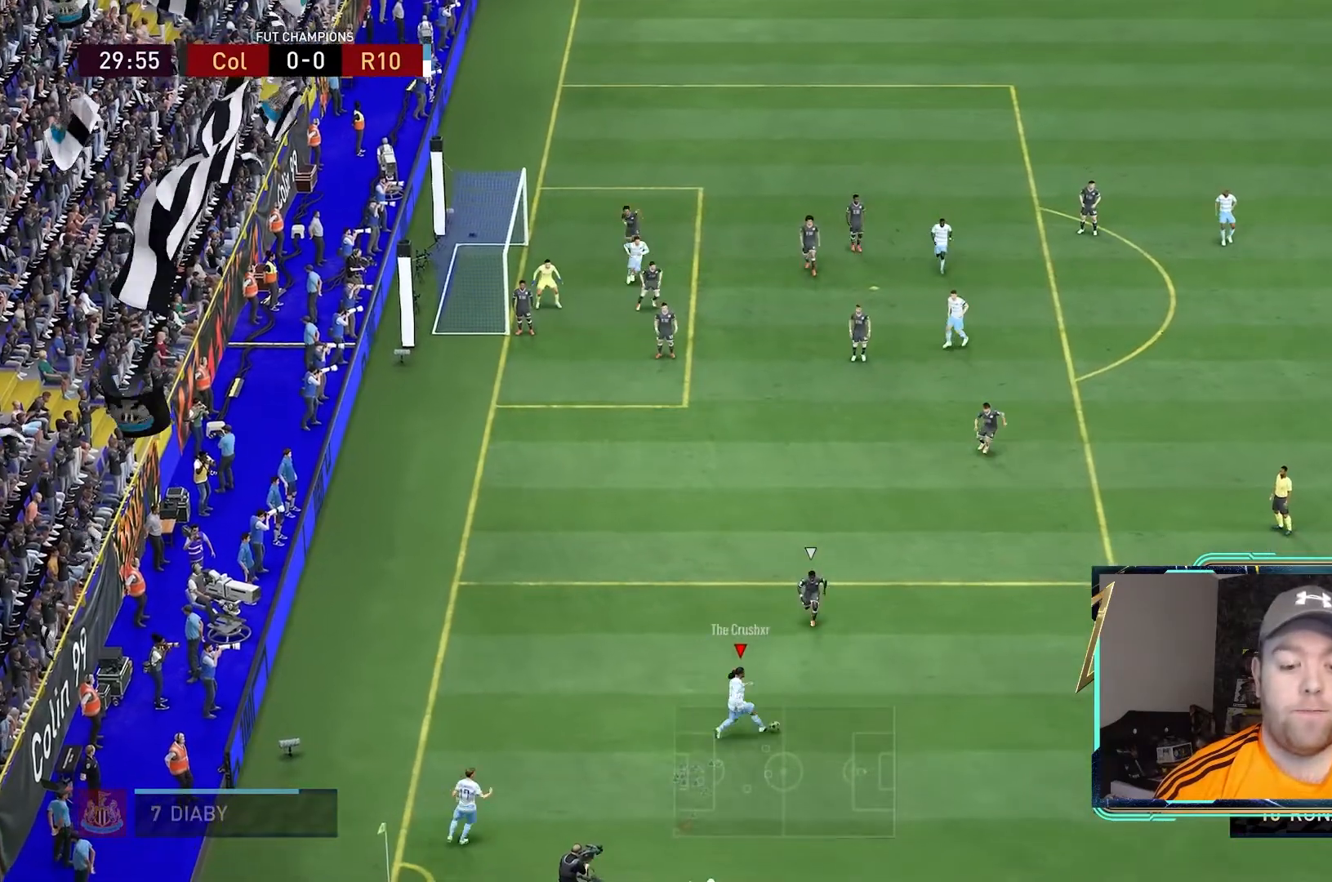
{"buttons": ["R2"], "left_stick": "down-right", "right_stick": "center", "events": []}
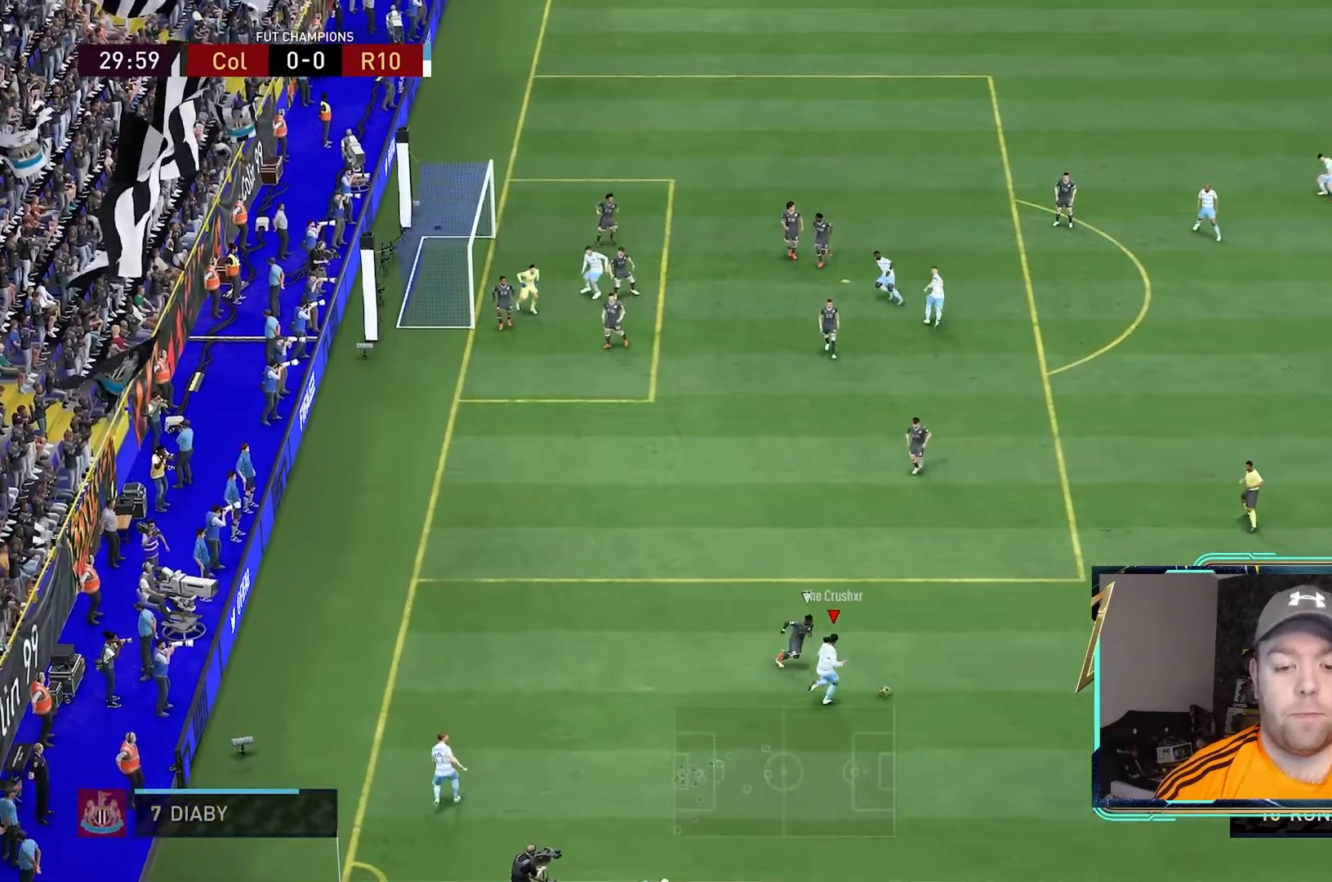
{"buttons": [], "left_stick": "center", "right_stick": "center", "events": [[33, "R2", "up"], [33, "right_stick", "down"], [167, "left_stick", "right"], [267, "left_stick", "center"], [433, "right_stick", "center"]]}